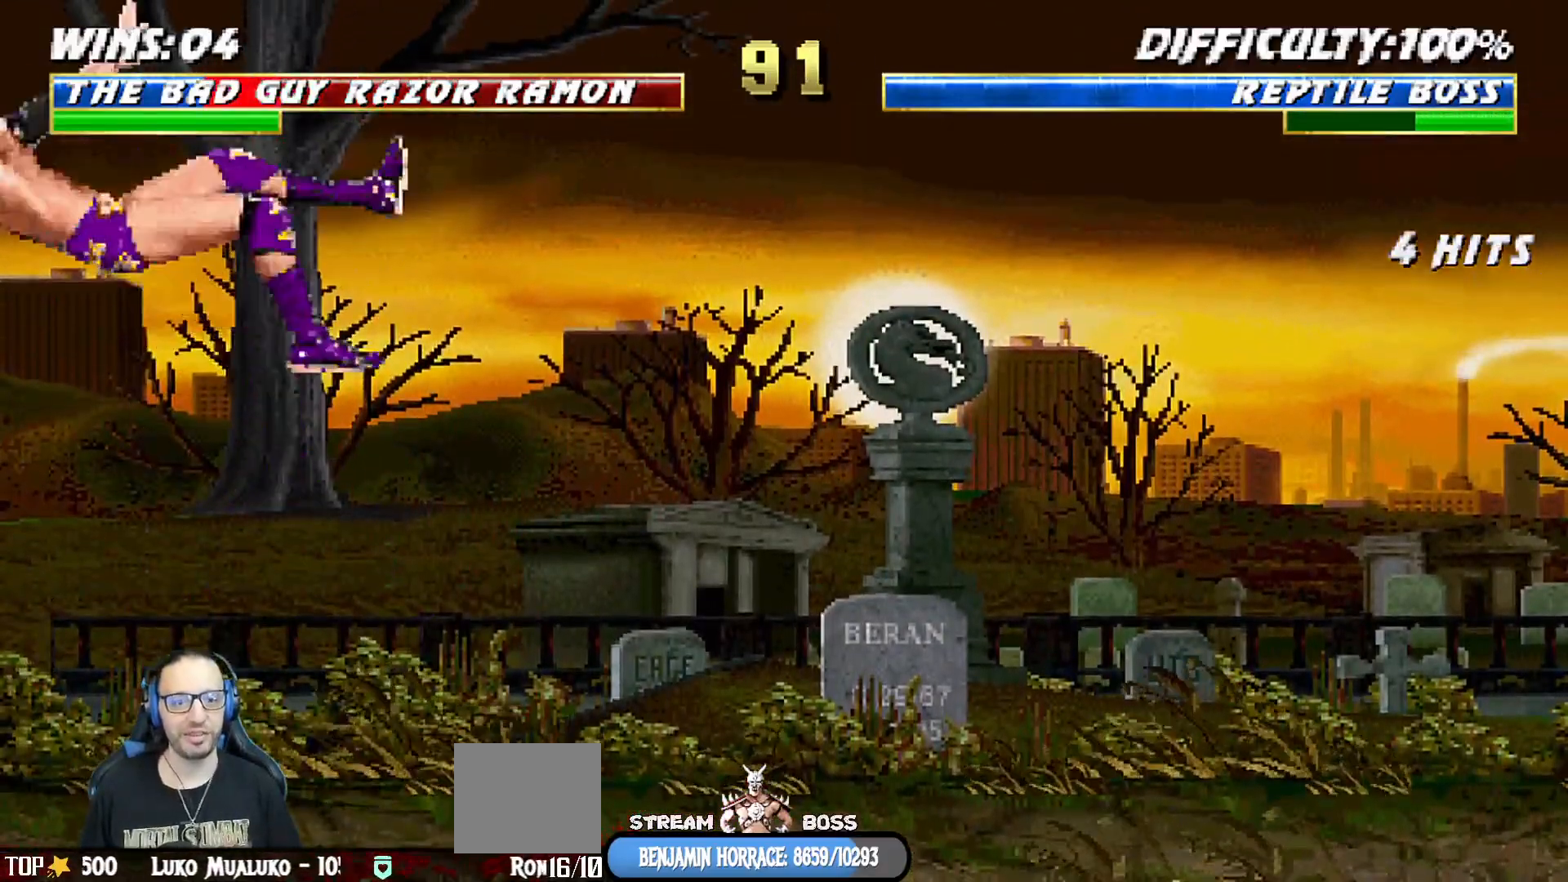
Gameplay with a controller (PlayStation layout); each line is a JSON object with the inputs held at the frame after it. "events" lists button and stick changes between this image and that frame as [ms after this image, input, new state], when the widget could be followed in between.
{"buttons": [], "left_stick": "center", "right_stick": "center", "events": [[33, "DPAD_DOWN", "up"], [33, "DPAD_RIGHT", "down"], [83, "DPAD_DOWN", "down"], [100, "DPAD_RIGHT", "up"], [100, "SQUARE", "up"], [150, "DPAD_LEFT", "down"], [200, "R1", "down"], [283, "DPAD_LEFT", "up"], [300, "L1", "up"], [367, "R1", "up"], [433, "DPAD_DOWN", "up"]]}
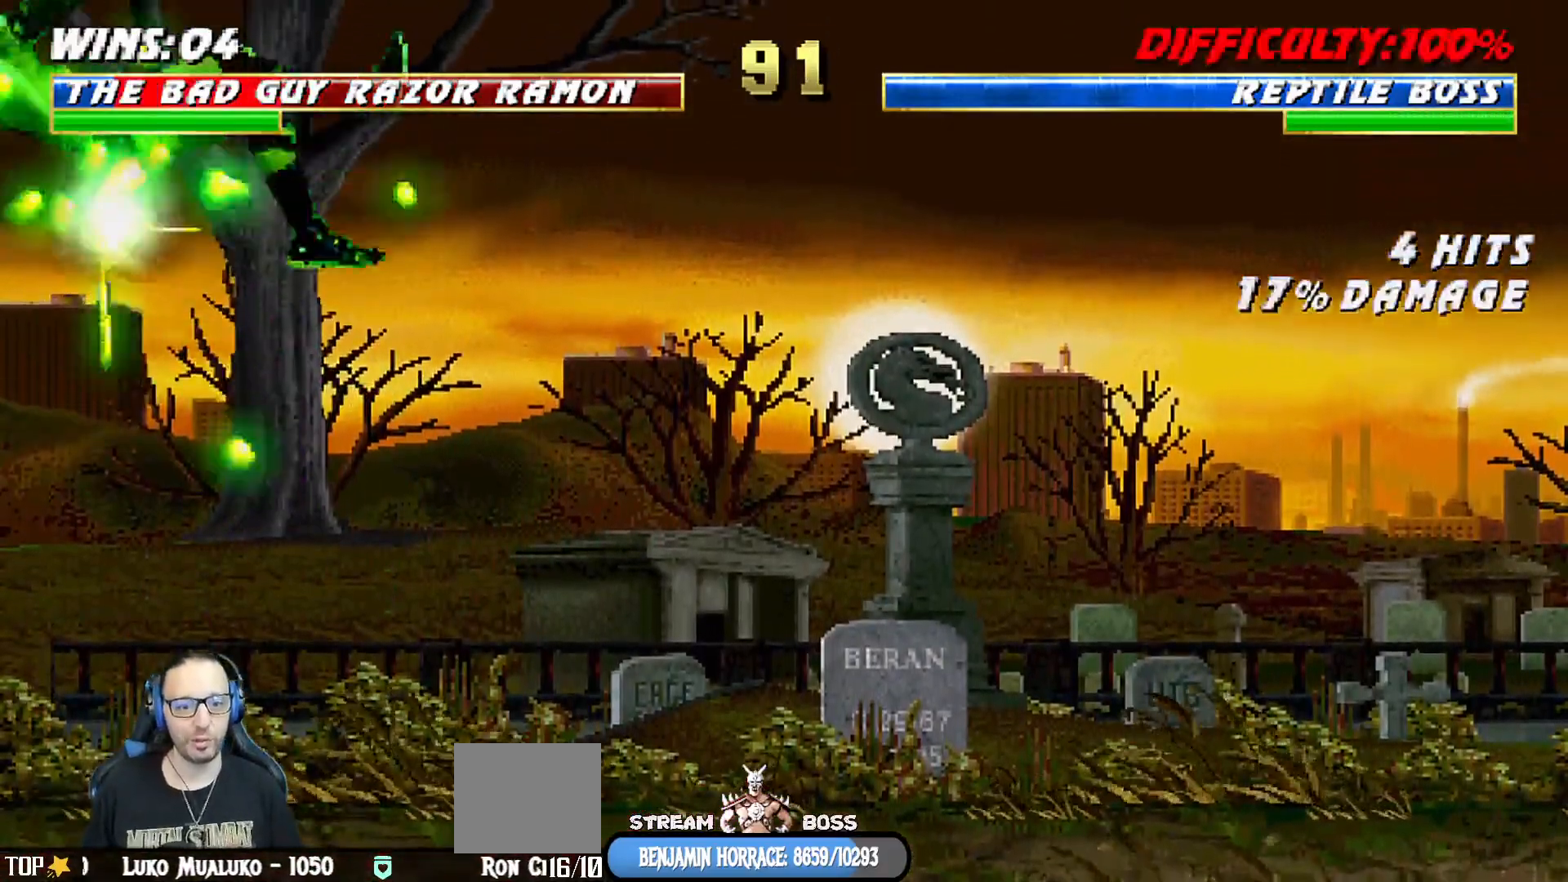
{"buttons": ["L1", "R1", "DPAD_DOWN", "DPAD_LEFT"], "left_stick": "center", "right_stick": "center", "events": [[83, "DPAD_DOWN", "down"], [83, "L1", "down"], [100, "DPAD_LEFT", "down"], [167, "R1", "down"], [250, "DPAD_LEFT", "up"], [267, "L1", "up"], [283, "DPAD_DOWN", "up"], [317, "DPAD_DOWN", "down"], [317, "L1", "down"], [317, "R1", "up"], [333, "DPAD_LEFT", "down"], [417, "R1", "down"]]}
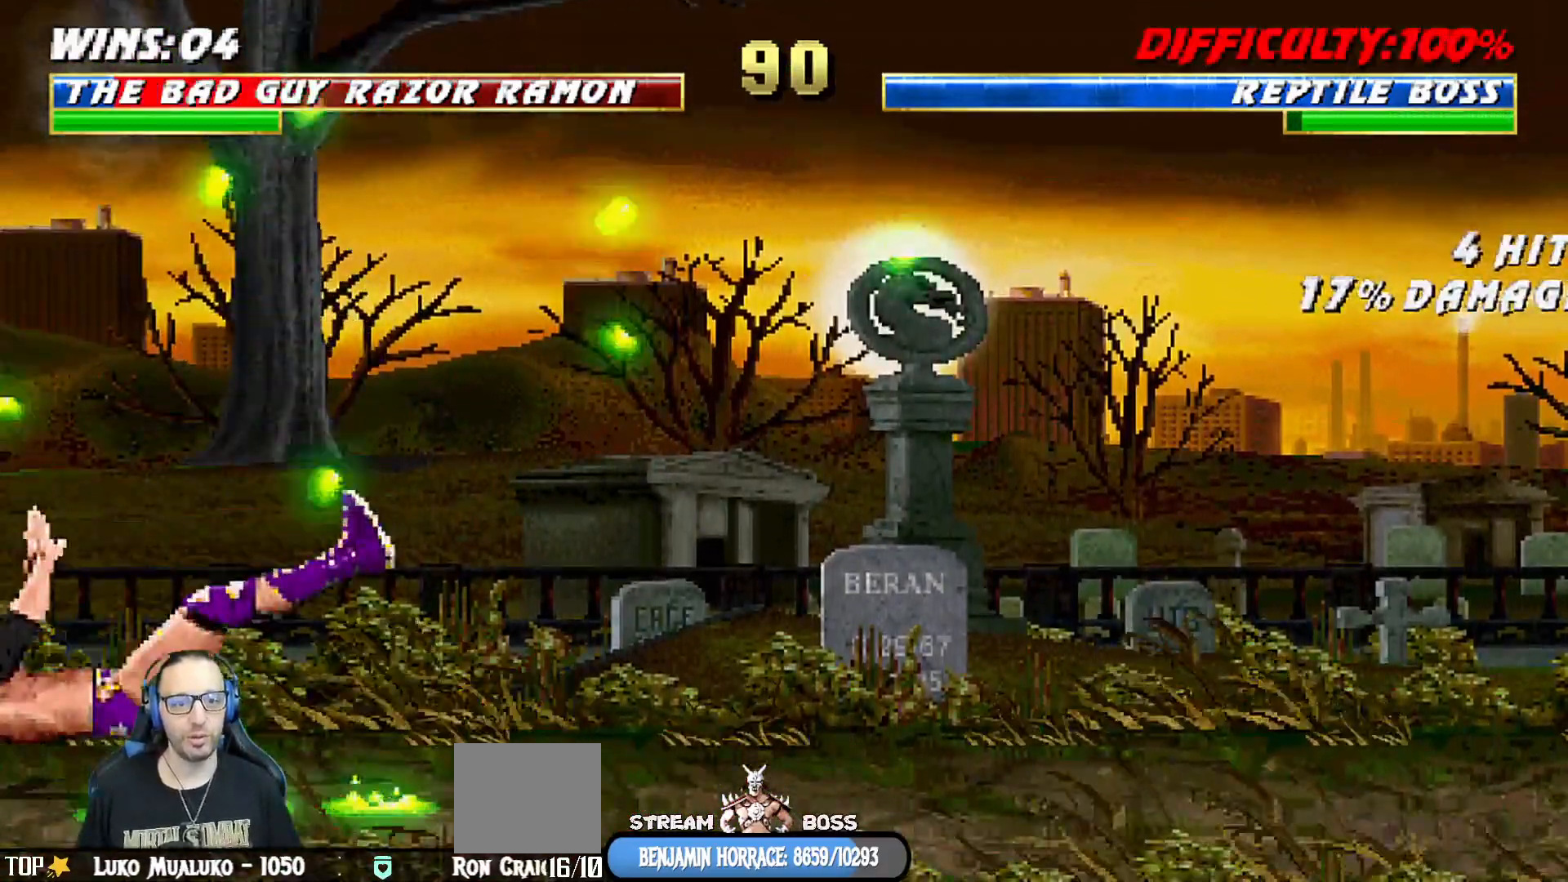
{"buttons": ["L1", "DPAD_UP"], "left_stick": "center", "right_stick": "center", "events": [[33, "DPAD_LEFT", "up"], [50, "R1", "up"], [67, "DPAD_DOWN", "up"], [67, "L1", "up"], [200, "DPAD_LEFT", "down"], [217, "DPAD_UP", "down"], [217, "L1", "down"], [400, "TRIANGLE", "down"], [483, "DPAD_LEFT", "up"], [483, "TRIANGLE", "up"]]}
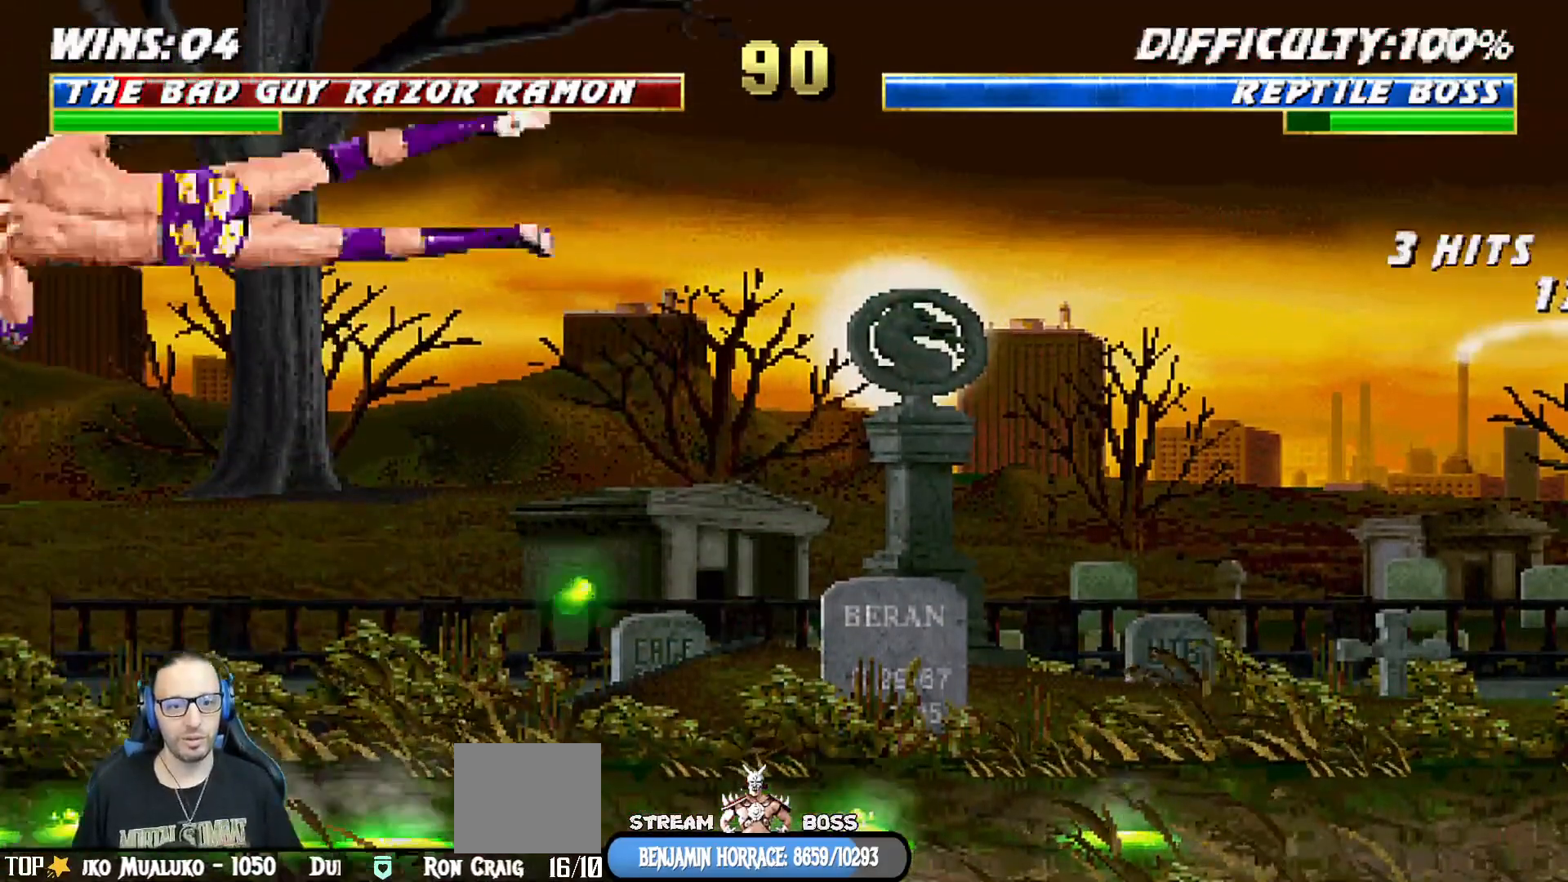
{"buttons": ["SQUARE", "DPAD_RIGHT"], "left_stick": "center", "right_stick": "center", "events": [[17, "DPAD_UP", "up"], [33, "L1", "up"], [50, "TRIANGLE", "down"], [183, "TRIANGLE", "up"], [283, "DPAD_DOWN", "down"], [333, "DPAD_RIGHT", "down"], [383, "DPAD_DOWN", "up"], [450, "SQUARE", "down"]]}
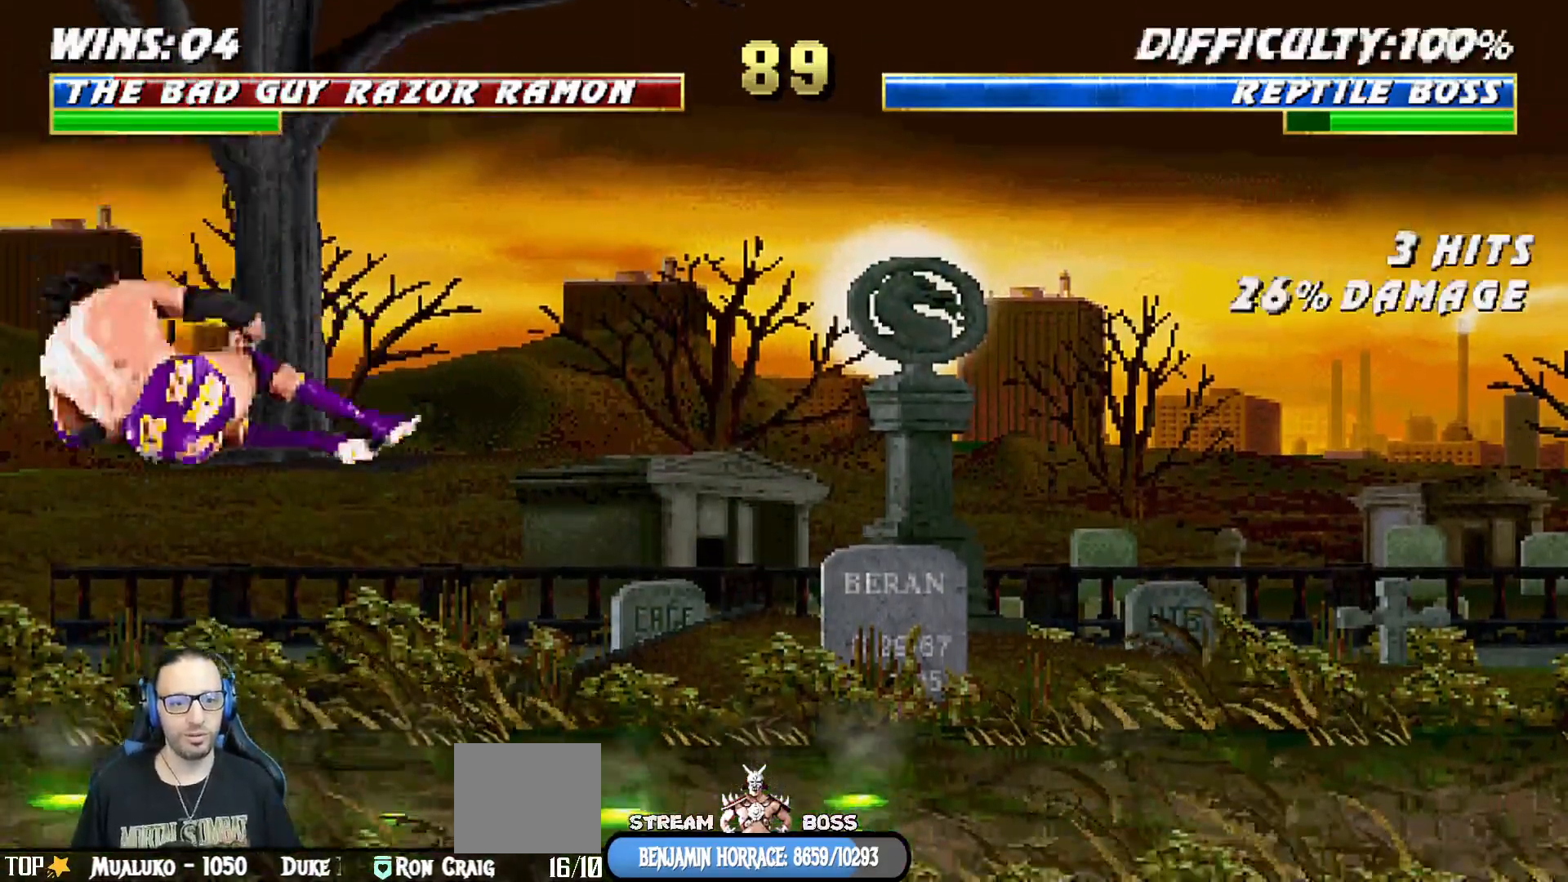
{"buttons": [], "left_stick": "center", "right_stick": "center", "events": [[33, "DPAD_RIGHT", "up"], [50, "SQUARE", "up"], [117, "SQUARE", "down"], [167, "DPAD_DOWN", "down"], [200, "DPAD_RIGHT", "down"], [250, "DPAD_DOWN", "up"], [367, "DPAD_RIGHT", "up"], [417, "SQUARE", "up"]]}
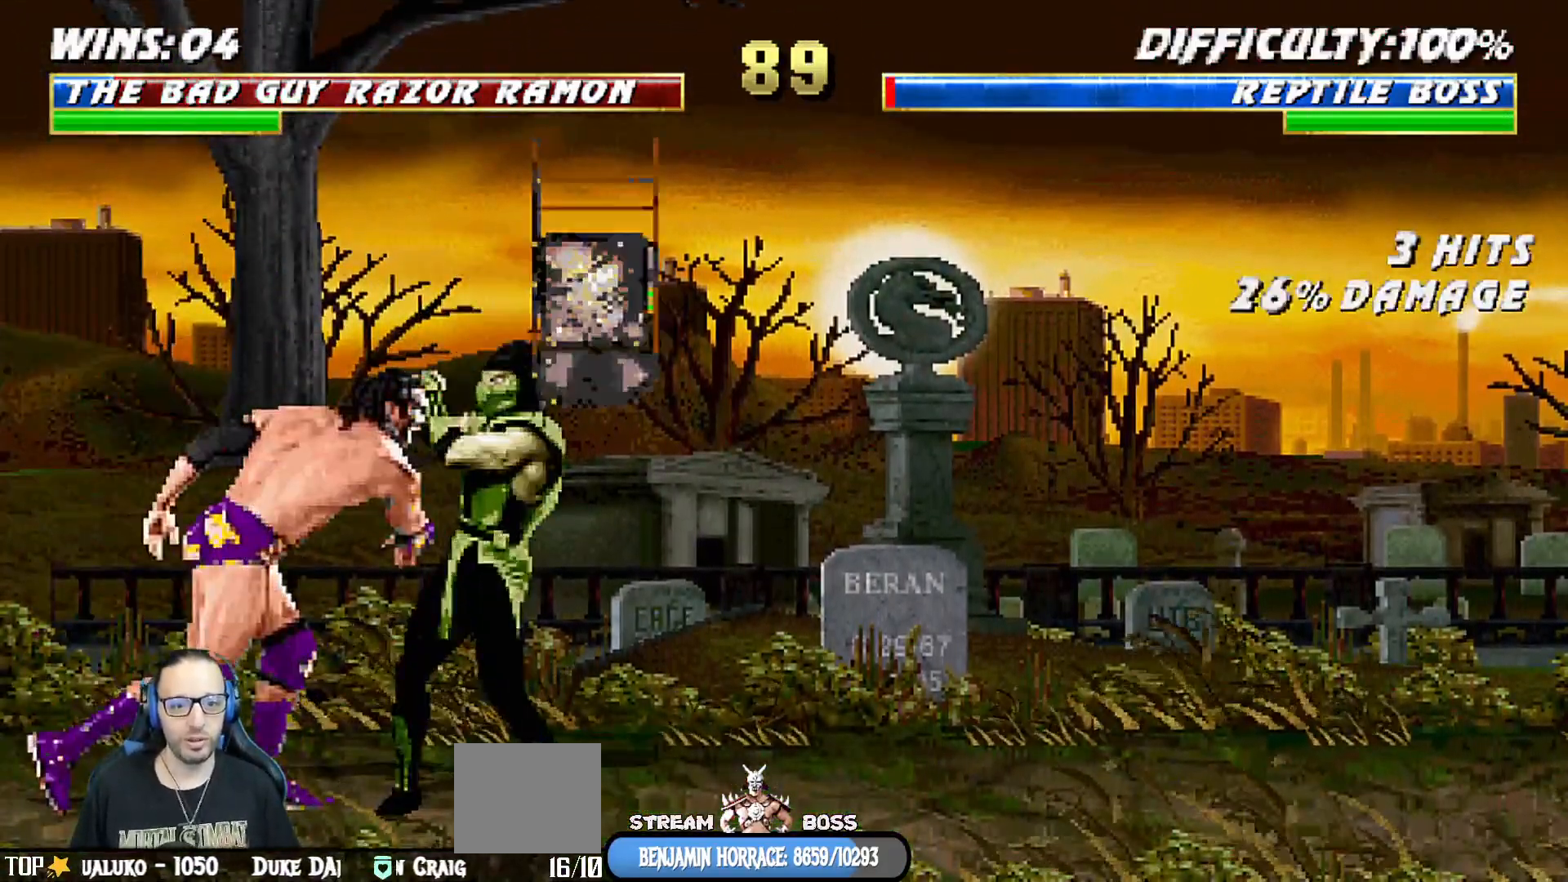
{"buttons": [], "left_stick": "center", "right_stick": "center", "events": [[83, "DPAD_DOWN", "down"], [117, "DPAD_RIGHT", "down"], [117, "SQUARE", "down"], [133, "DPAD_DOWN", "up"], [200, "SQUARE", "up"], [233, "DPAD_RIGHT", "up"], [250, "SQUARE", "down"], [450, "SQUARE", "up"]]}
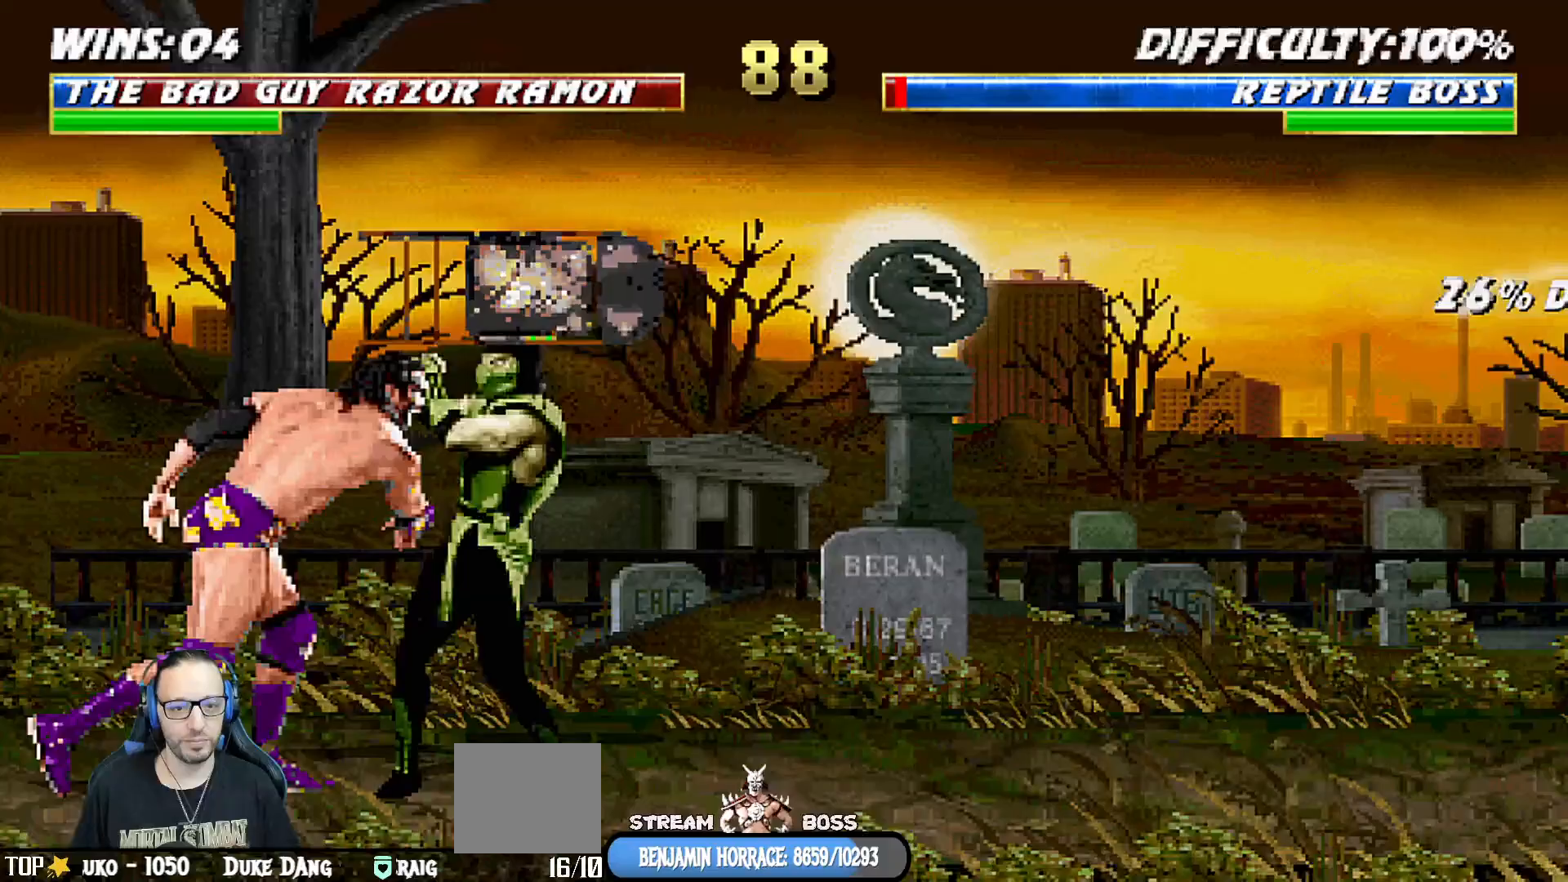
{"buttons": ["L1", "DPAD_UP", "DPAD_RIGHT"], "left_stick": "center", "right_stick": "center", "events": [[317, "DPAD_RIGHT", "down"], [317, "DPAD_UP", "down"], [317, "L1", "down"]]}
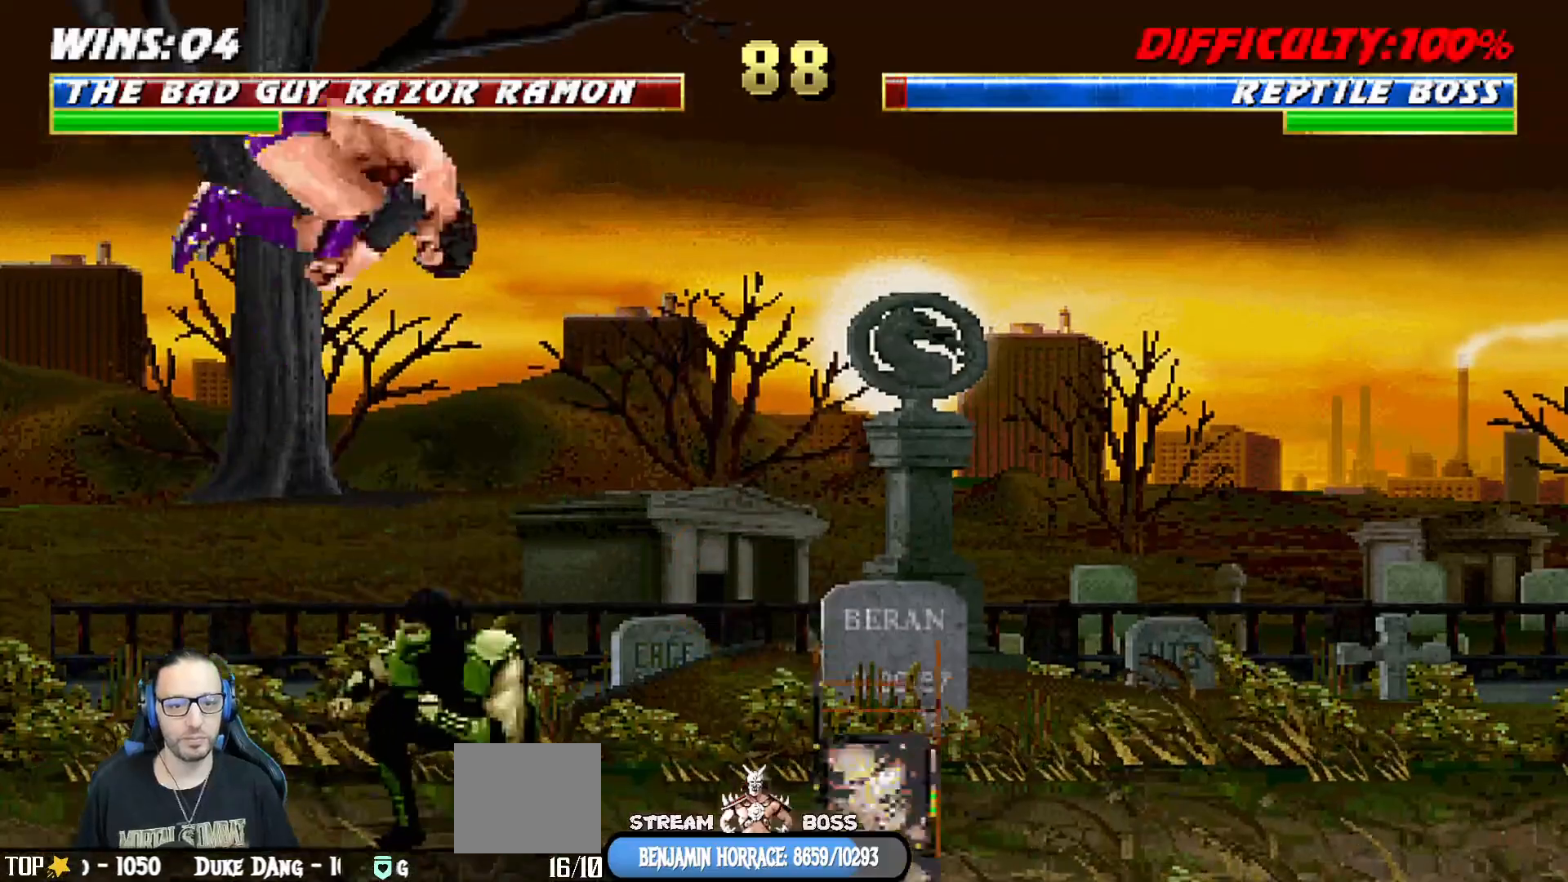
{"buttons": ["SQUARE", "L1", "DPAD_DOWN"], "left_stick": "center", "right_stick": "center"}
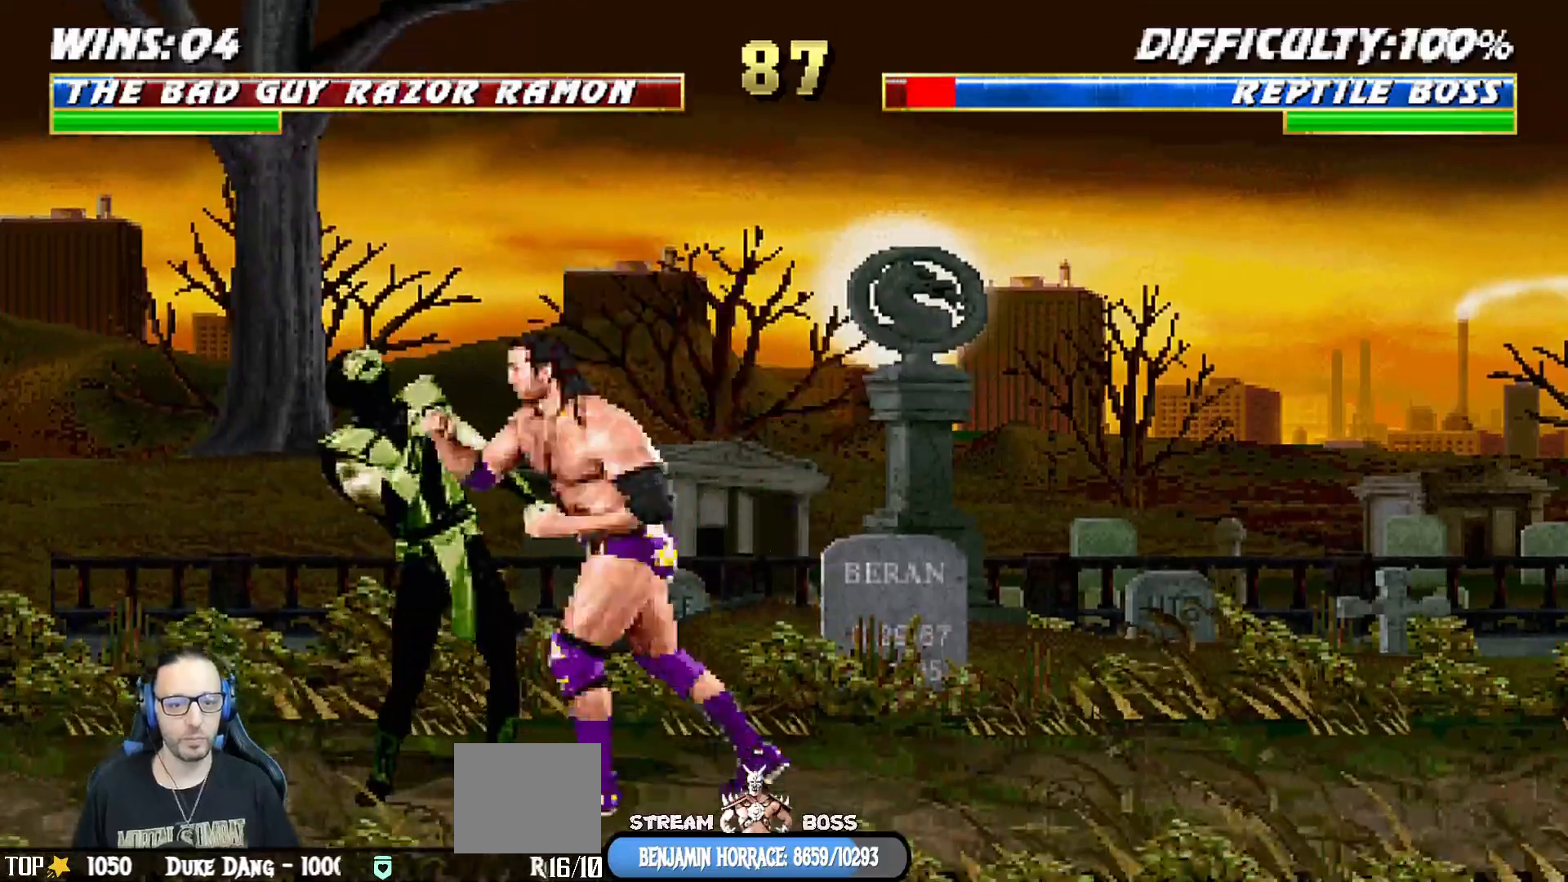
{"buttons": ["L1", "DPAD_DOWN"], "left_stick": "center", "right_stick": "center", "events": [[83, "SQUARE", "up"], [133, "SQUARE", "down"], [150, "CROSS", "down"], [200, "SQUARE", "up"], [217, "CROSS", "up"], [267, "SQUARE", "down"], [283, "CROSS", "down"], [333, "SQUARE", "up"], [350, "CROSS", "up"], [400, "CROSS", "down"], [400, "SQUARE", "down"], [500, "CROSS", "up"], [500, "SQUARE", "up"]]}
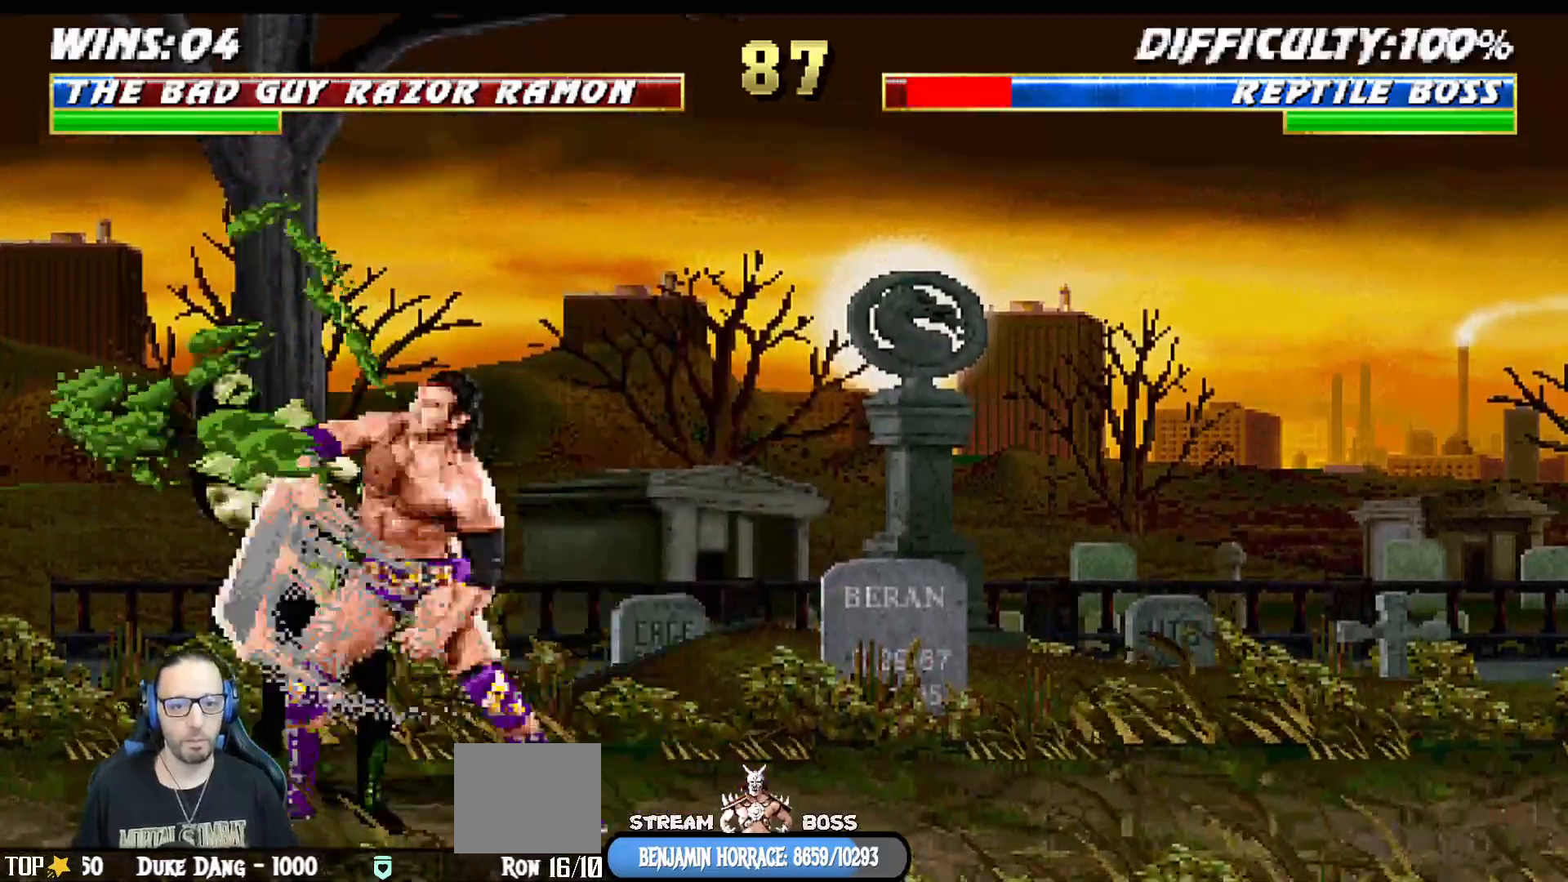
{"buttons": ["CROSS", "SQUARE"], "left_stick": "center", "right_stick": "center", "events": [[50, "SQUARE", "down"], [67, "CROSS", "down"], [133, "DPAD_RIGHT", "down"], [150, "SQUARE", "up"], [167, "CROSS", "up"], [233, "CROSS", "down"], [233, "SQUARE", "down"], [300, "CROSS", "up"], [300, "SQUARE", "up"], [367, "CROSS", "down"], [367, "SQUARE", "down"], [467, "DPAD_RIGHT", "up"], [483, "DPAD_DOWN", "up"], [500, "L1", "up"]]}
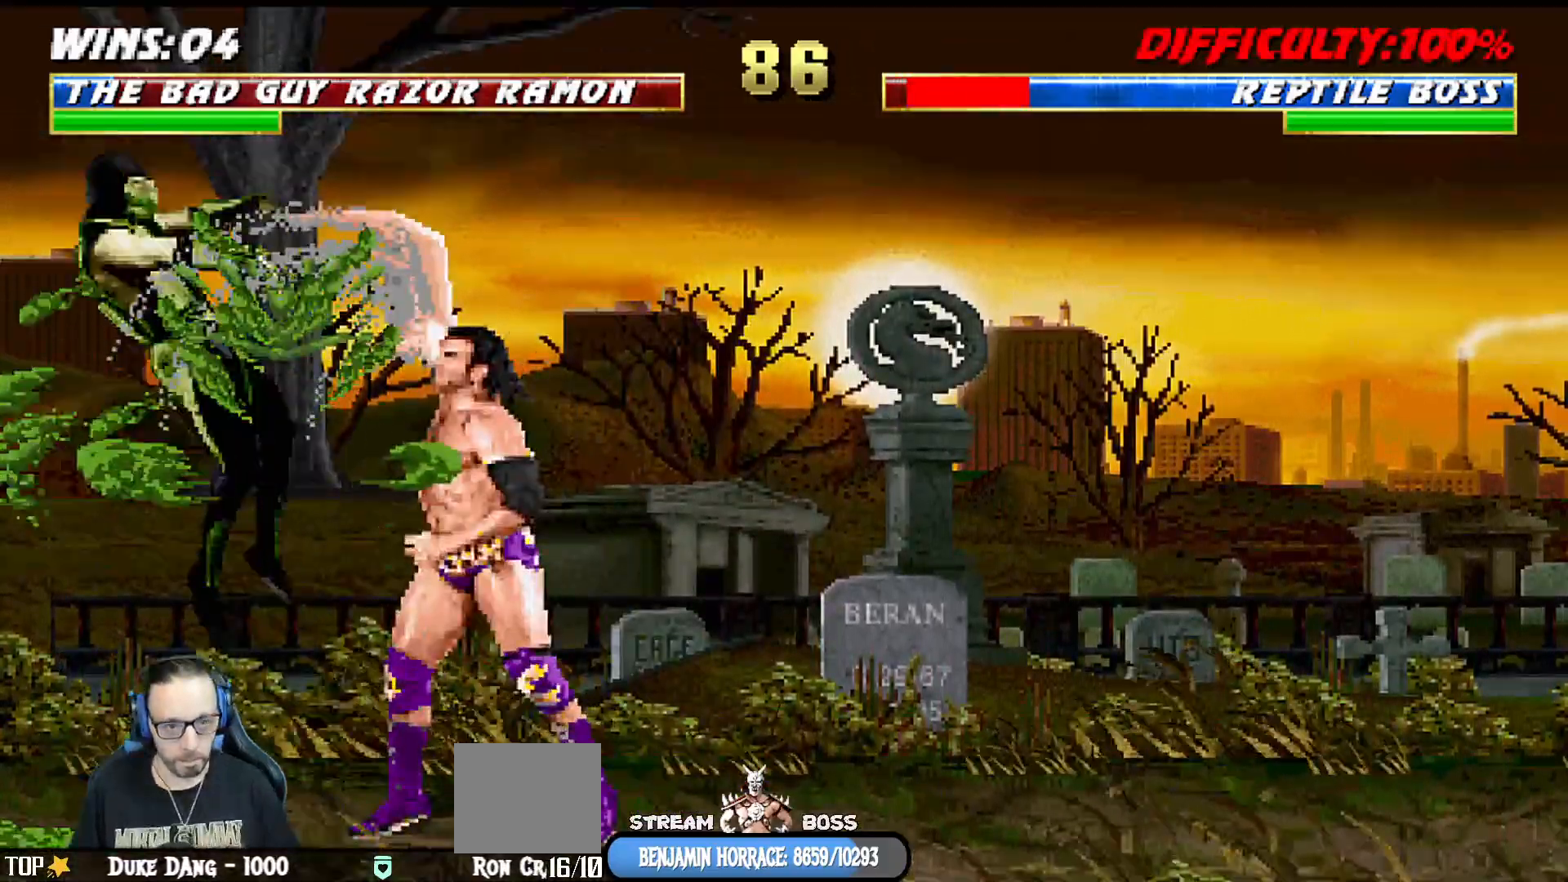
{"buttons": ["TRIANGLE", "L1"], "left_stick": "center", "right_stick": "center", "events": [[17, "CROSS", "up"], [50, "SQUARE", "up"], [200, "DPAD_LEFT", "down"], [200, "DPAD_UP", "down"], [217, "L1", "down"], [367, "TRIANGLE", "down"], [483, "DPAD_LEFT", "up"], [500, "DPAD_UP", "up"]]}
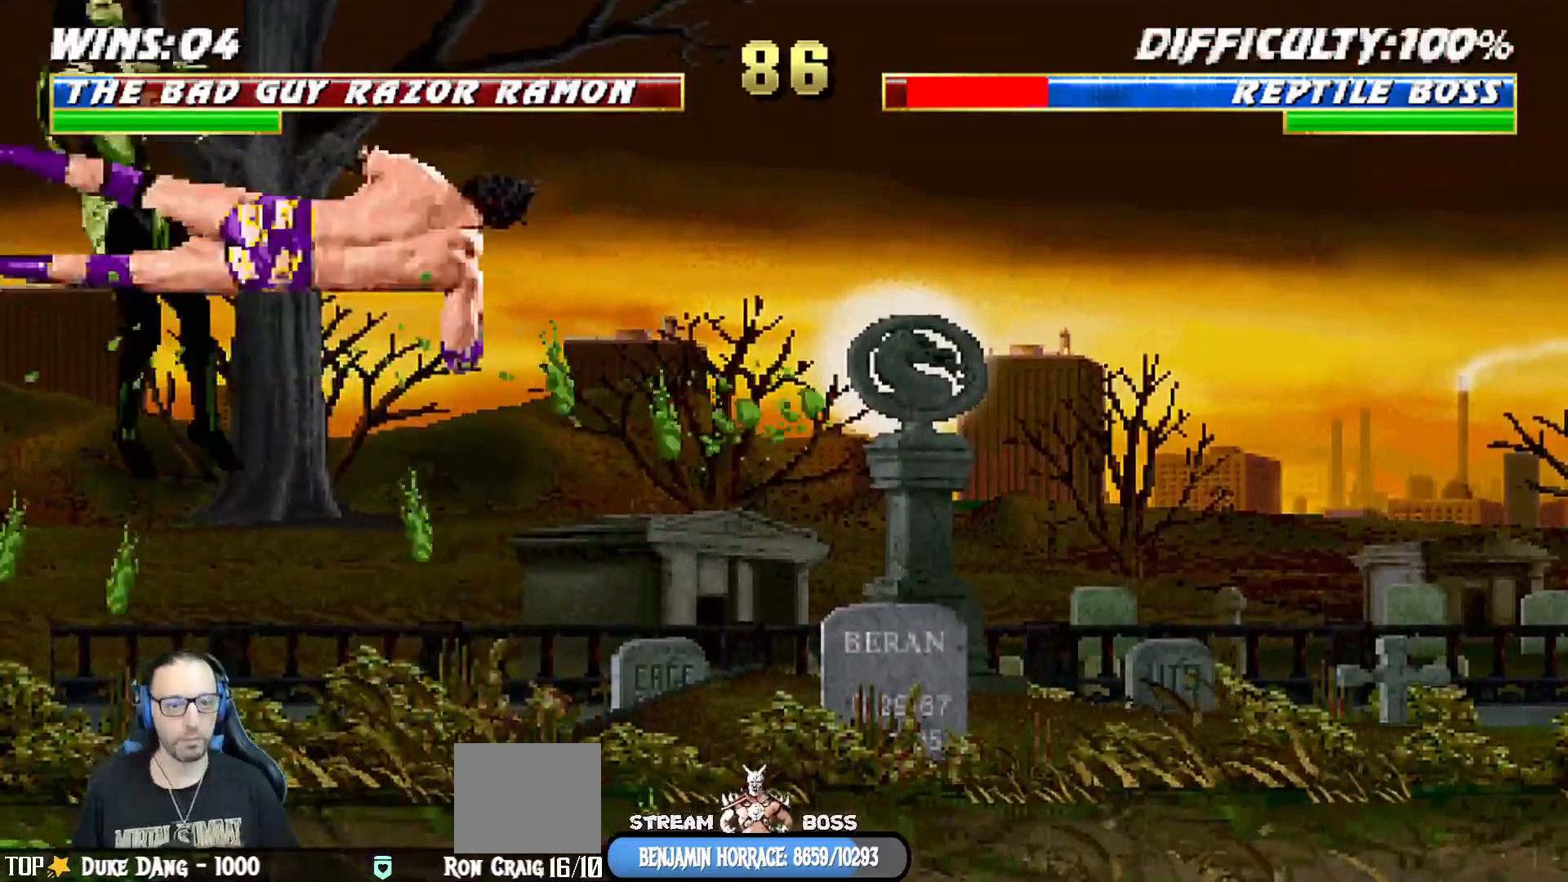
{"buttons": [], "left_stick": "center", "right_stick": "center", "events": [[33, "L1", "up"], [183, "TRIANGLE", "up"], [200, "DPAD_RIGHT", "down"], [250, "DPAD_RIGHT", "up"], [267, "DPAD_LEFT", "down"], [383, "TRIANGLE", "down"], [433, "DPAD_LEFT", "up"], [467, "TRIANGLE", "up"]]}
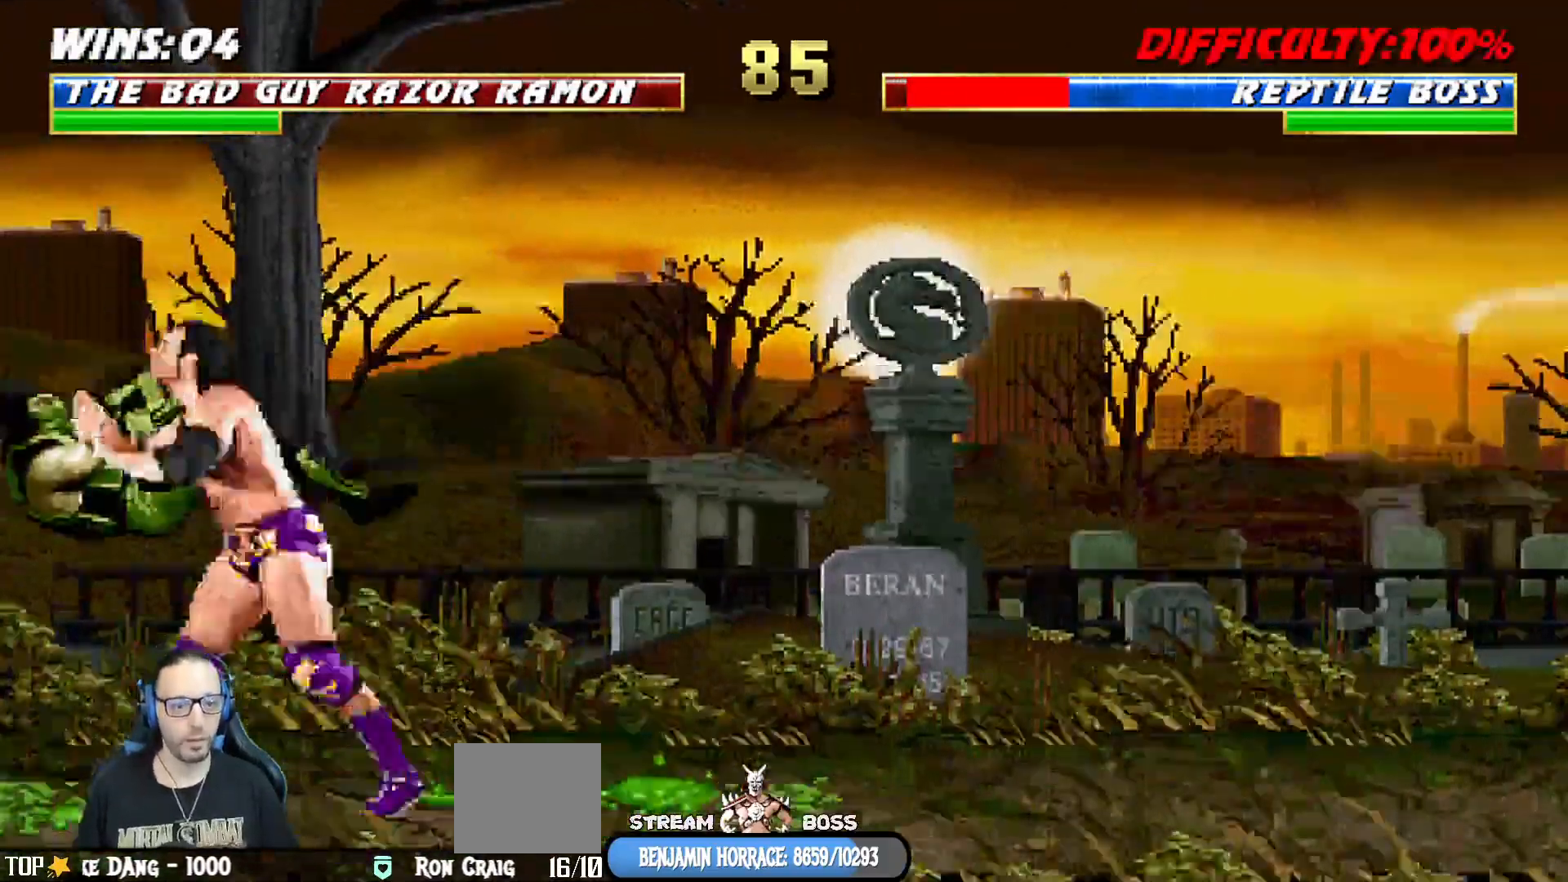
{"buttons": ["L1", "DPAD_UP", "DPAD_RIGHT"], "left_stick": "center", "right_stick": "center", "events": [[17, "TRIANGLE", "down"], [200, "TRIANGLE", "up"], [450, "DPAD_RIGHT", "down"], [450, "L1", "down"], [483, "DPAD_UP", "down"]]}
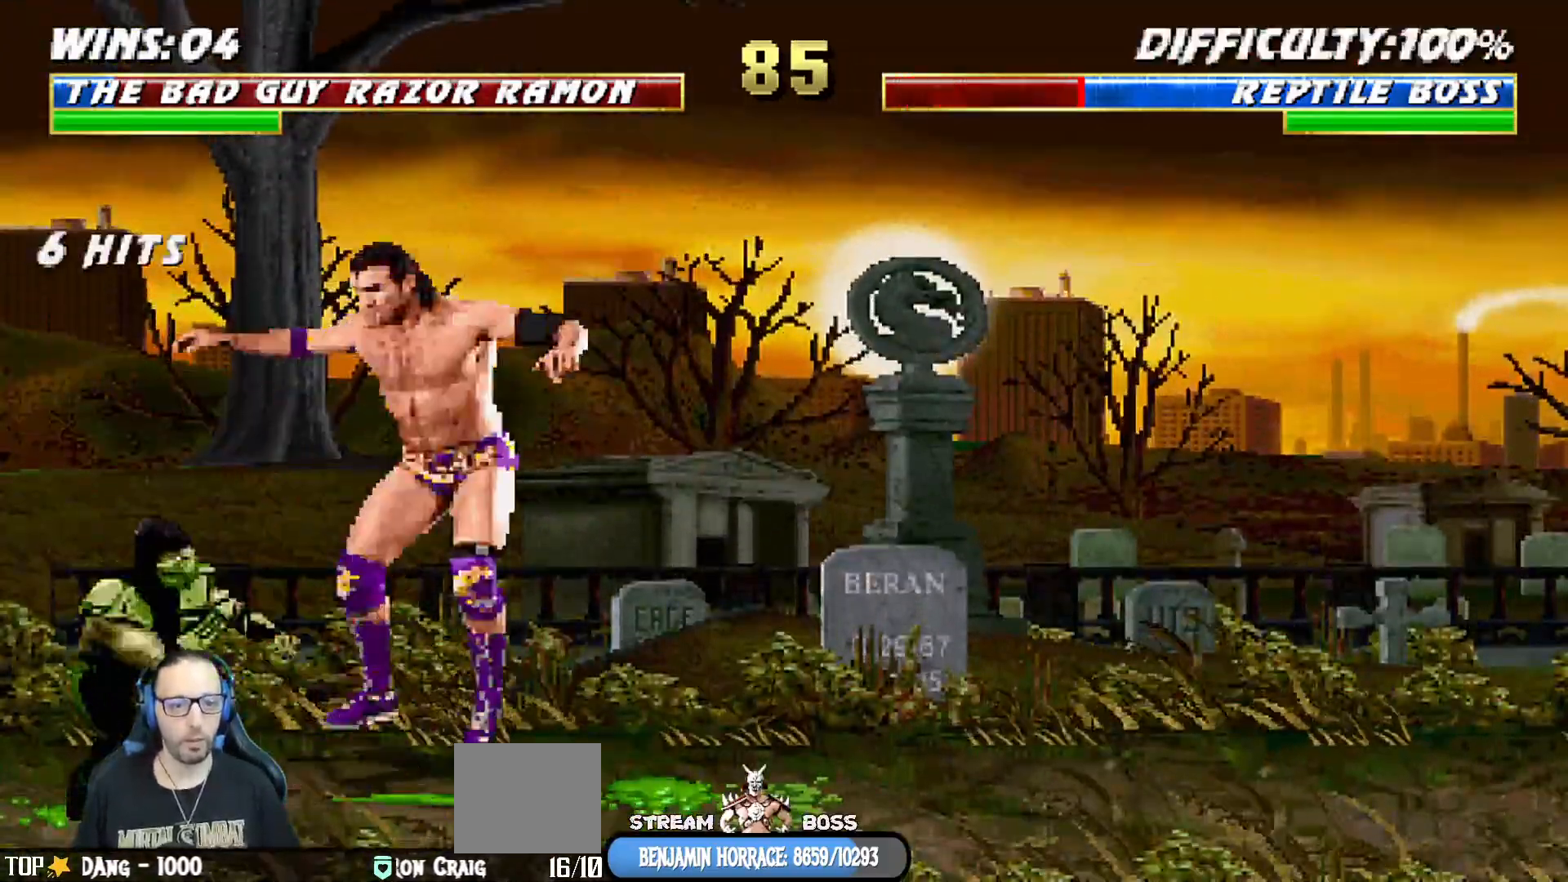
{"buttons": ["DPAD_RIGHT"], "left_stick": "center", "right_stick": "center", "events": [[150, "TRIANGLE", "down"], [283, "DPAD_UP", "up"], [283, "TRIANGLE", "up"], [300, "DPAD_RIGHT", "up"], [300, "L1", "up"], [450, "DPAD_RIGHT", "down"]]}
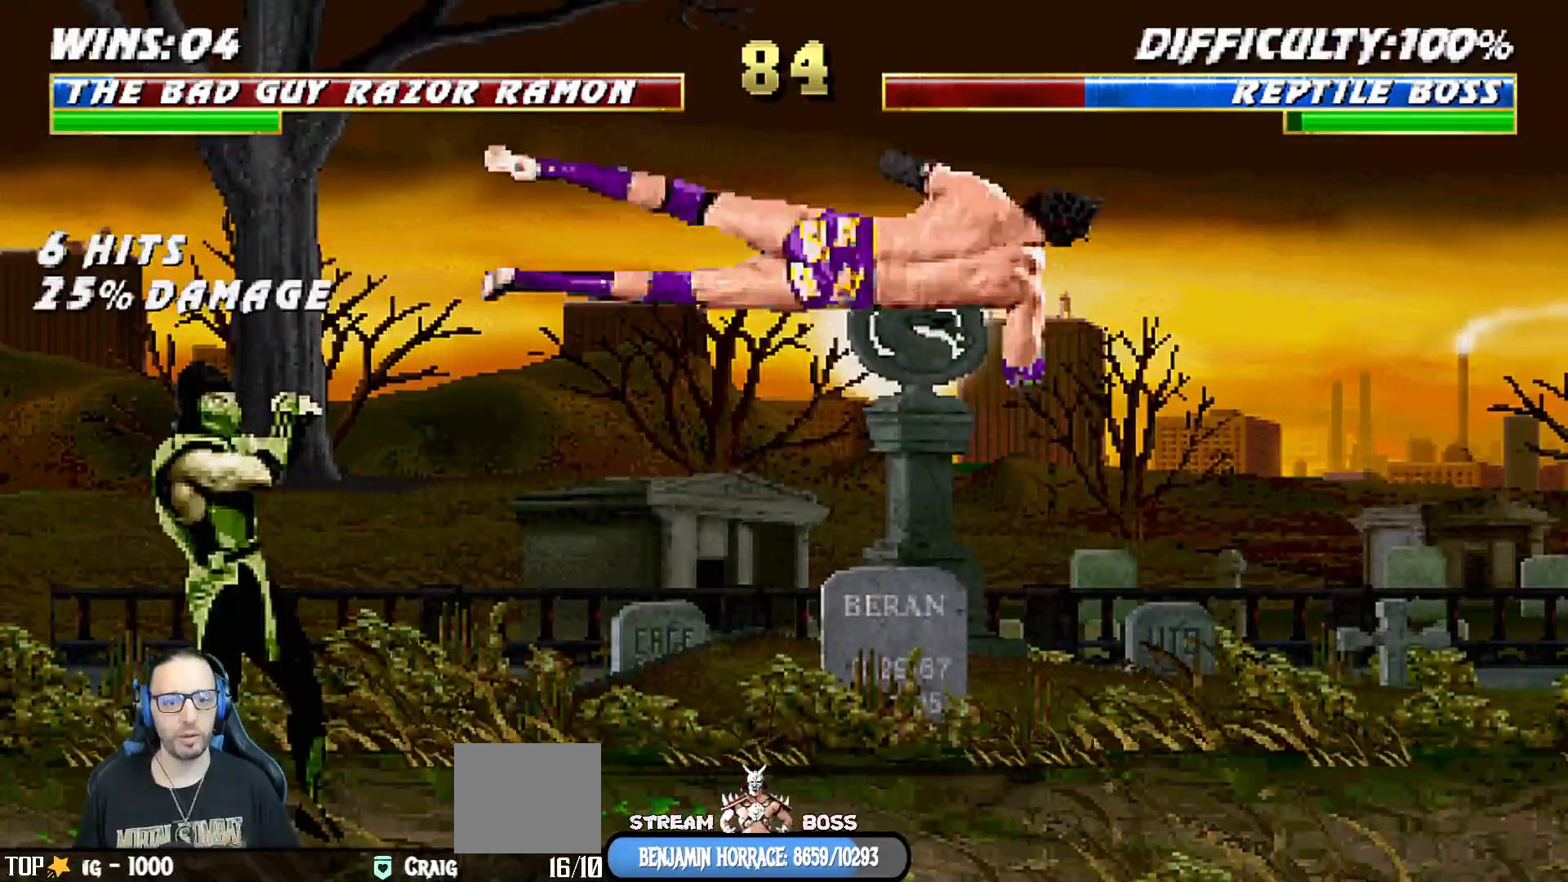
{"buttons": ["R1"], "left_stick": "center", "right_stick": "center", "events": [[33, "DPAD_UP", "down"], [50, "DPAD_LEFT", "down"], [50, "DPAD_RIGHT", "up"], [67, "DPAD_UP", "up"], [167, "TRIANGLE", "down"], [183, "DPAD_LEFT", "up"], [267, "TRIANGLE", "up"], [317, "TRIANGLE", "down"], [450, "R1", "down"], [500, "TRIANGLE", "up"]]}
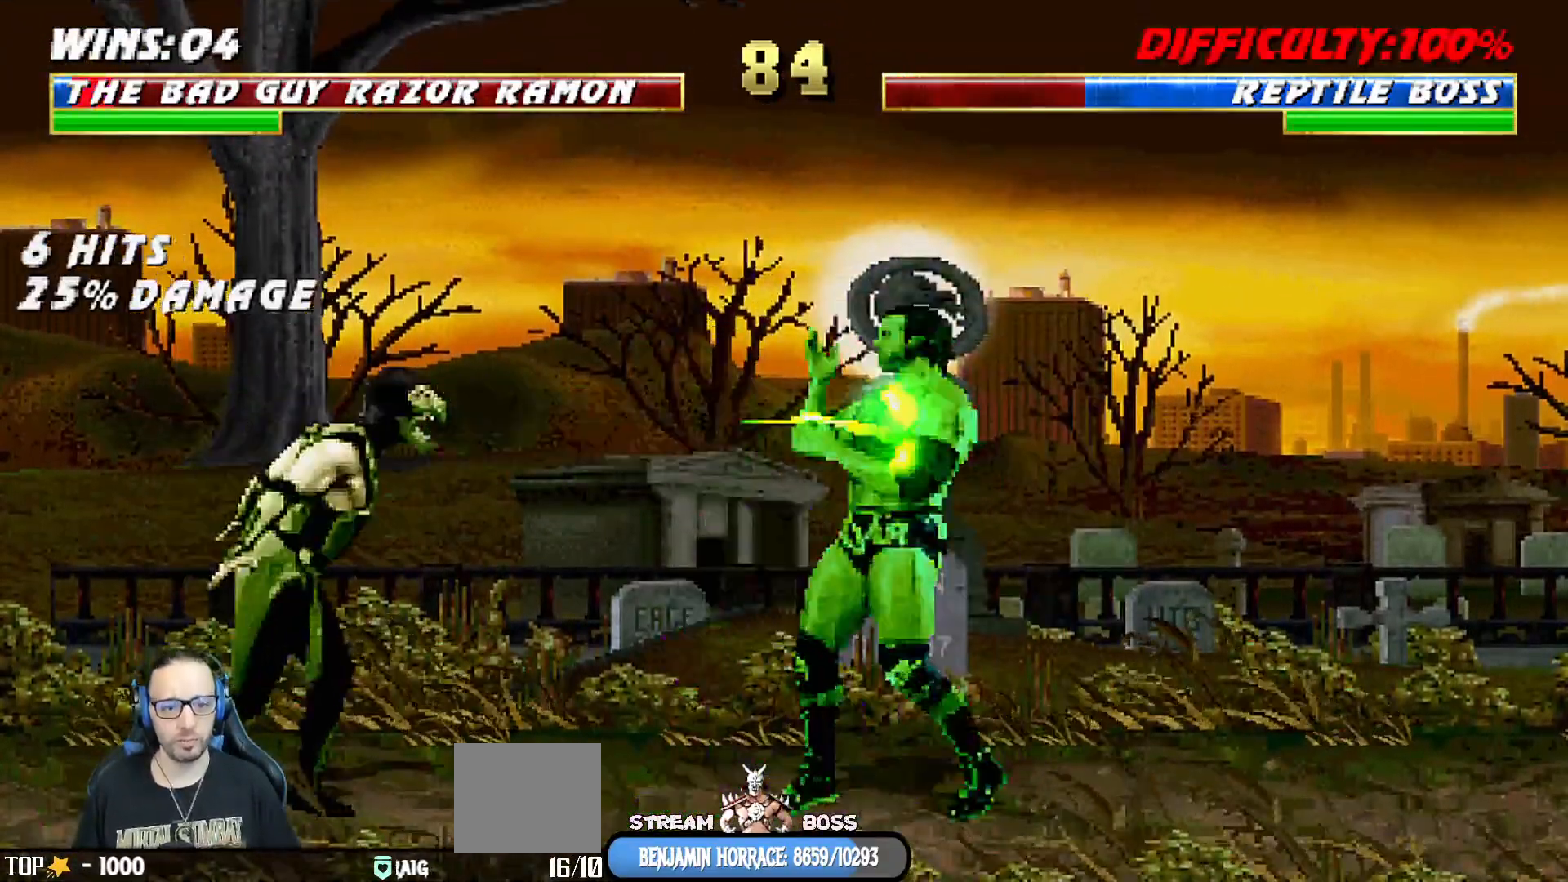
{"buttons": [], "left_stick": "center", "right_stick": "center", "events": [[100, "R1", "up"], [133, "R1", "down"], [283, "R1", "up"]]}
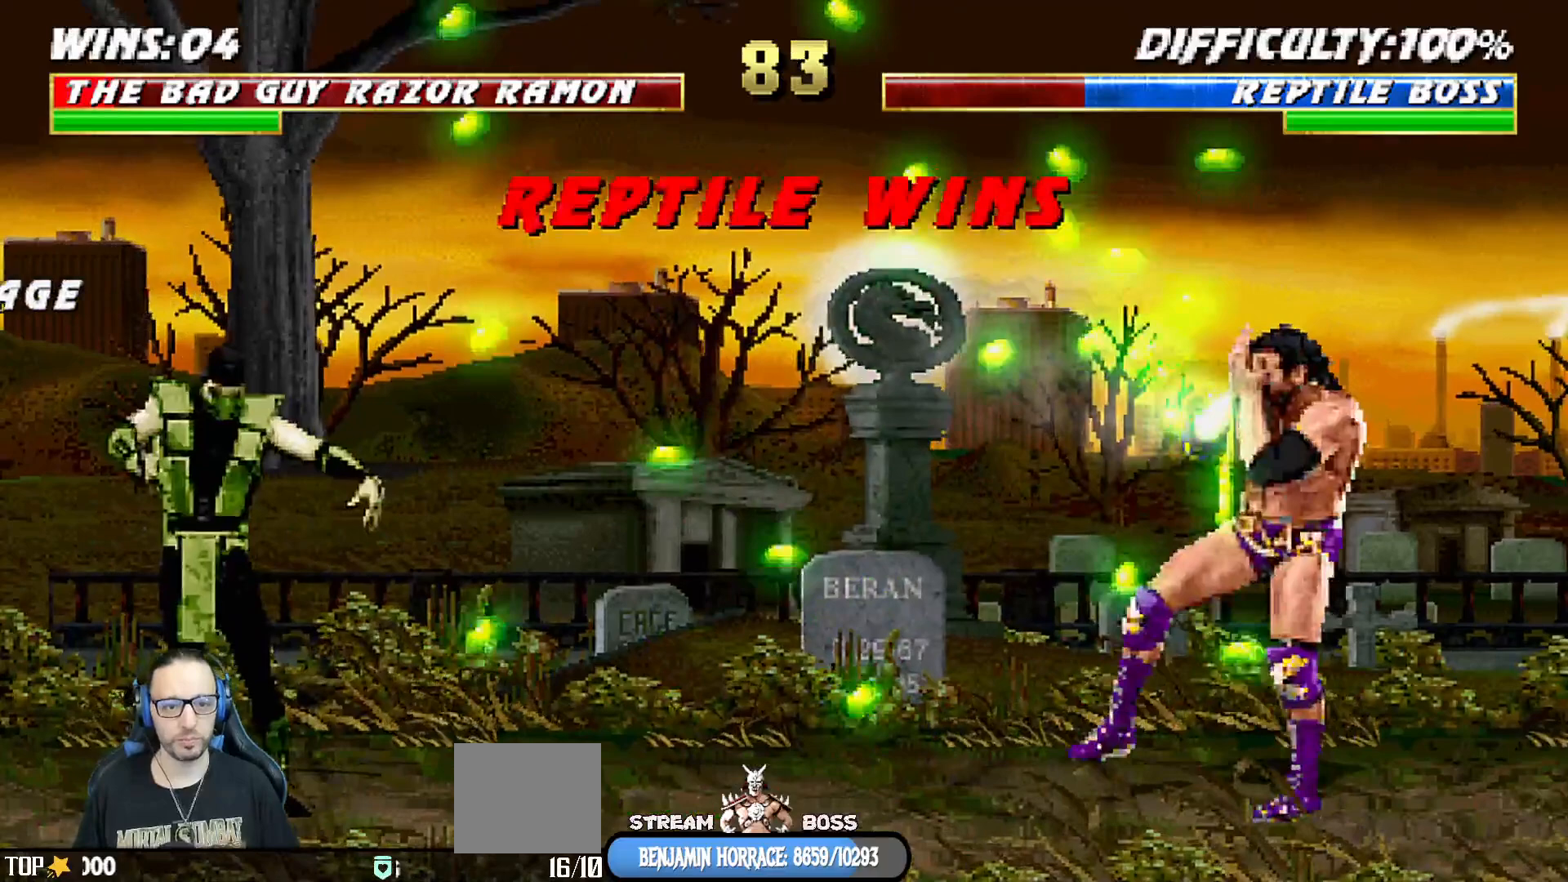
{"buttons": [], "left_stick": "center", "right_stick": "center", "events": []}
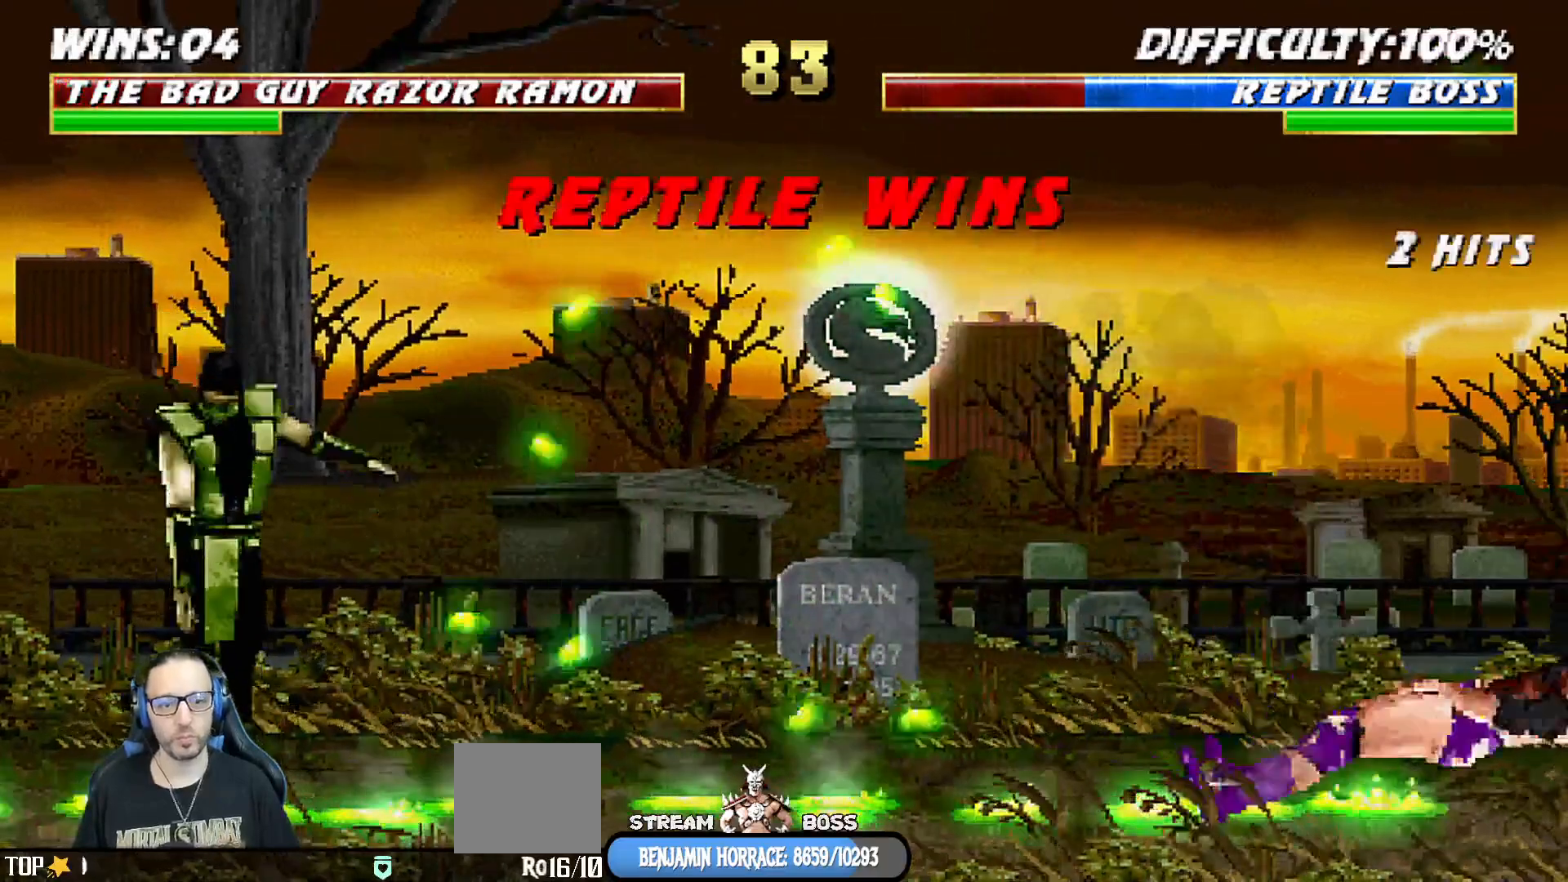
{"buttons": [], "left_stick": "center", "right_stick": "center", "events": [[17, "CROSS", "down"], [217, "CROSS", "up"], [367, "CROSS", "down"], [500, "CROSS", "up"]]}